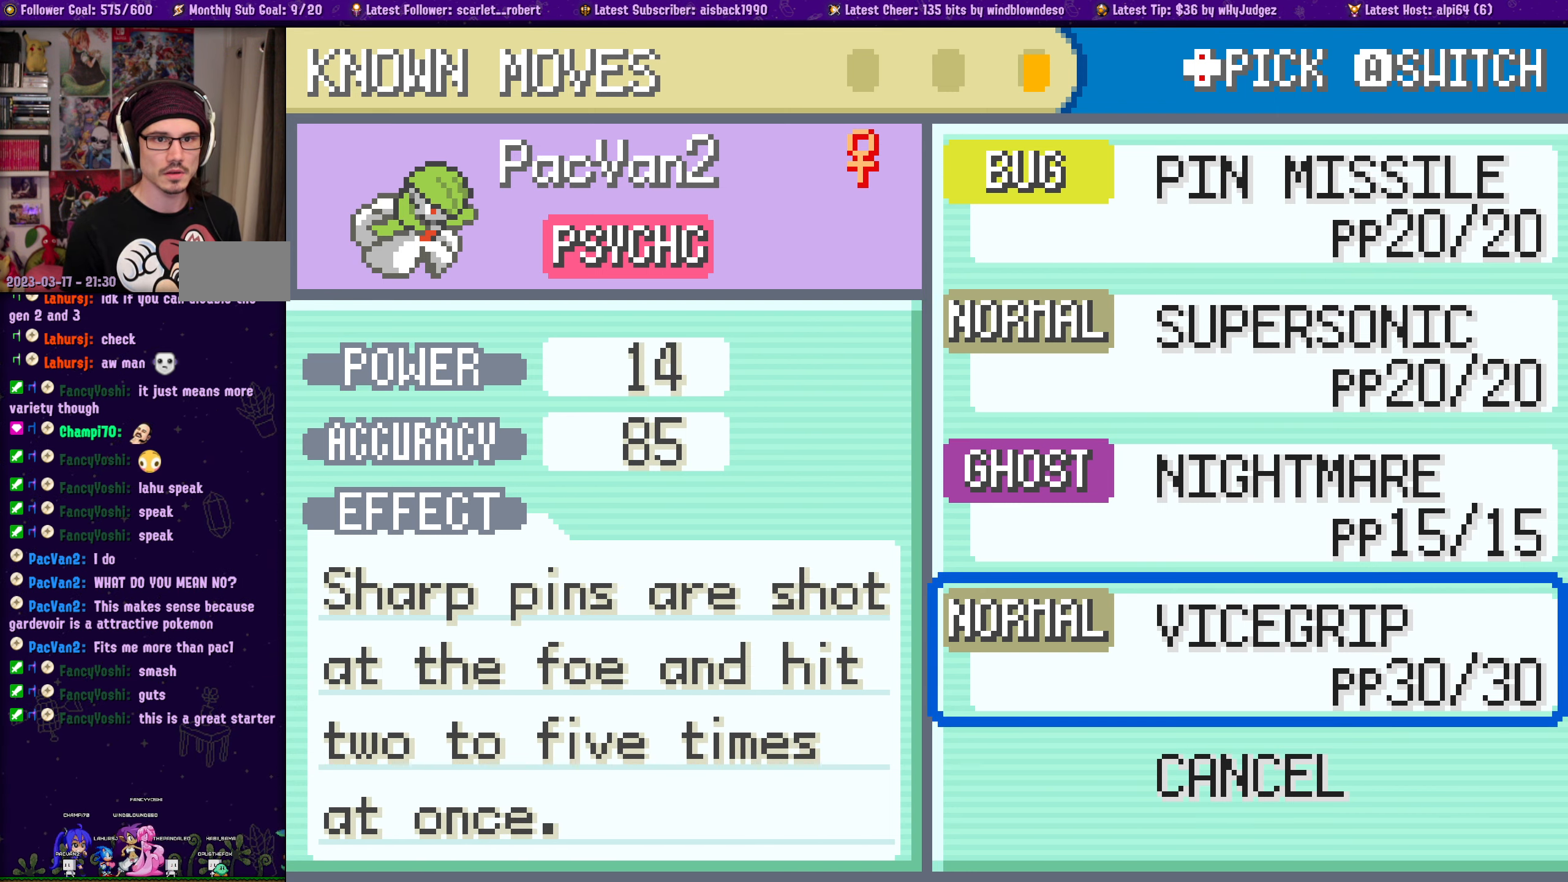
Gameplay with a controller (PlayStation layout); each line is a JSON object with the inputs held at the frame after it (dt_ms = milliseconds from this image to that frame). "events" lists button and stick changes between this image and that frame as [ms after this image, input, new state], when the widget could be followed in between. Not read: L2 R2.
{"dt_ms": 500, "buttons": [], "left_stick": "center", "right_stick": "center", "events": [[83, "CROSS", "down"], [200, "CROSS", "up"]]}
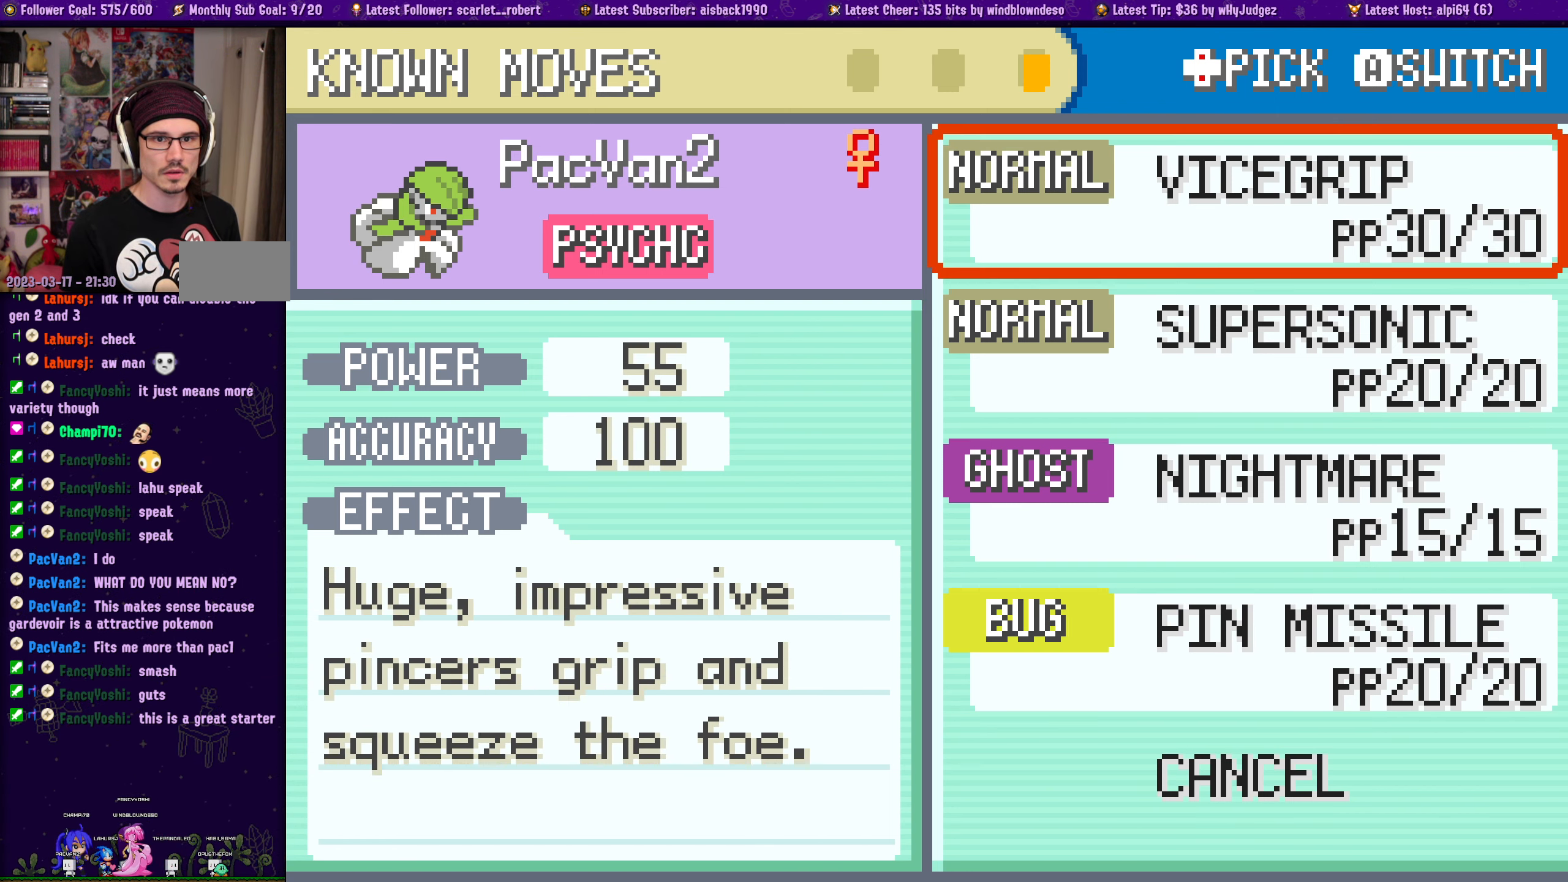
{"dt_ms": 500, "buttons": [], "left_stick": "center", "right_stick": "center", "events": [[116, "DPAD_DOWN", "down"], [250, "DPAD_DOWN", "up"]]}
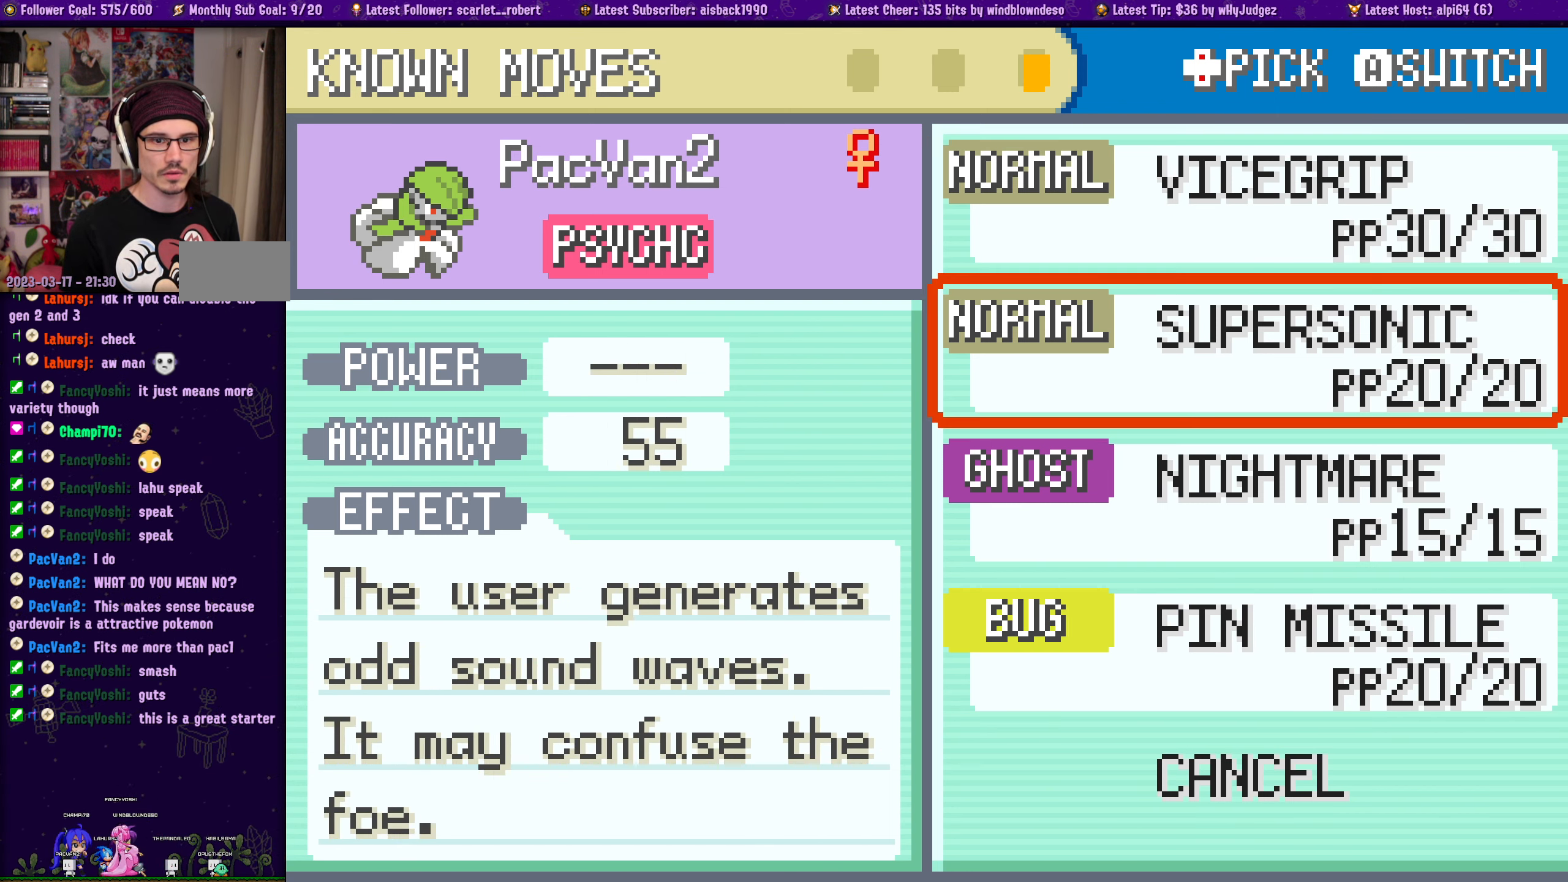
{"dt_ms": 500, "buttons": ["DPAD_DOWN"], "left_stick": "center", "right_stick": "center", "events": [[200, "DPAD_DOWN", "down"], [317, "DPAD_DOWN", "up"], [483, "DPAD_DOWN", "down"]]}
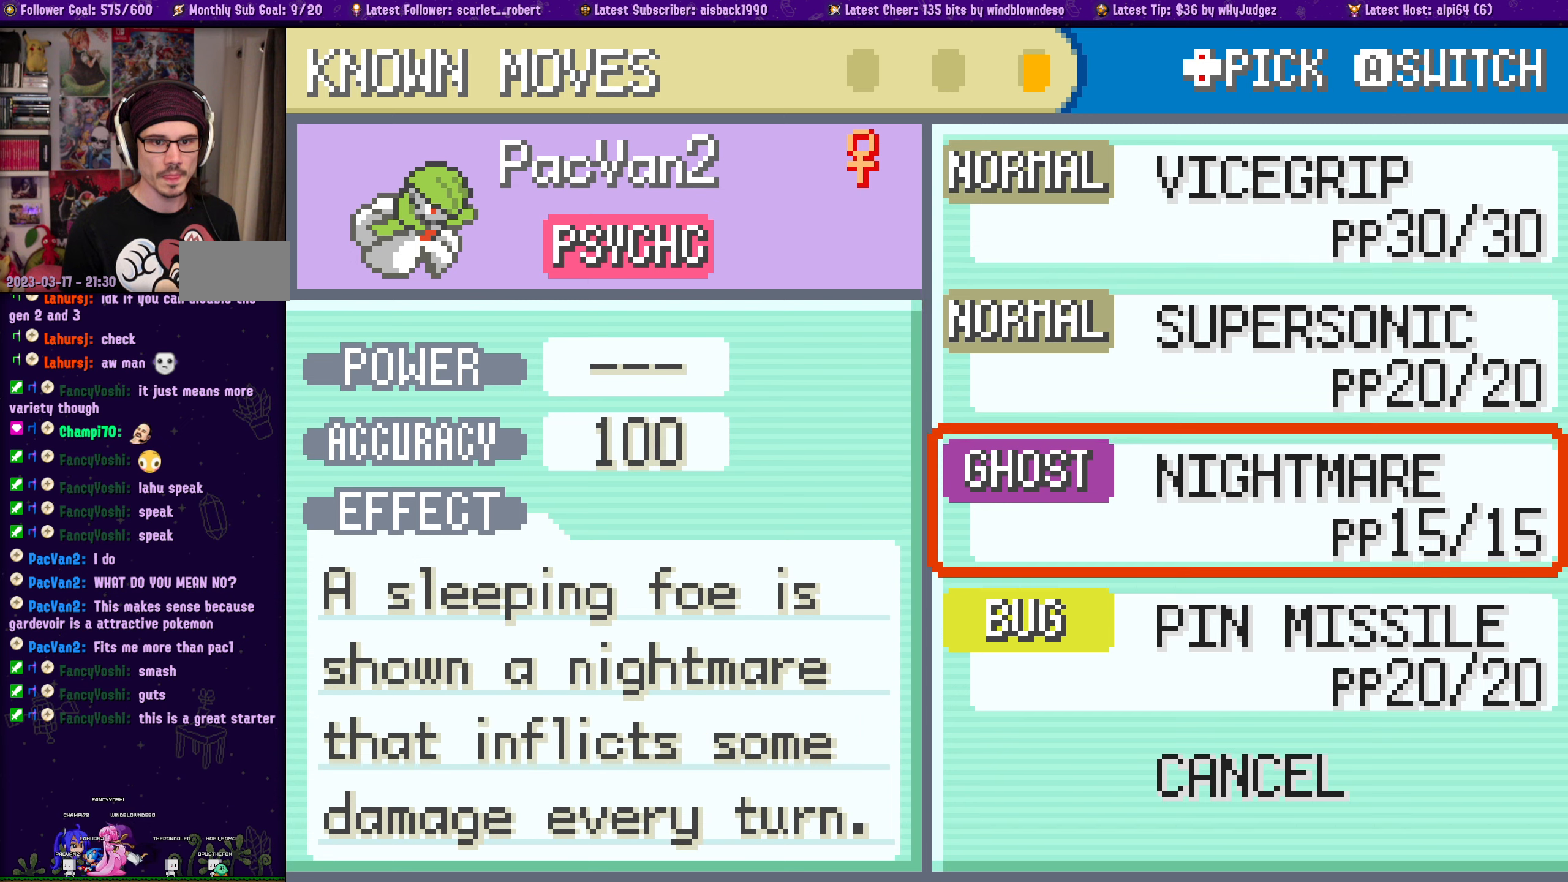
{"dt_ms": 500, "buttons": ["DPAD_UP"], "left_stick": "center", "right_stick": "center", "events": [[83, "DPAD_DOWN", "up"], [283, "CROSS", "down"], [433, "CROSS", "up"], [467, "DPAD_UP", "down"]]}
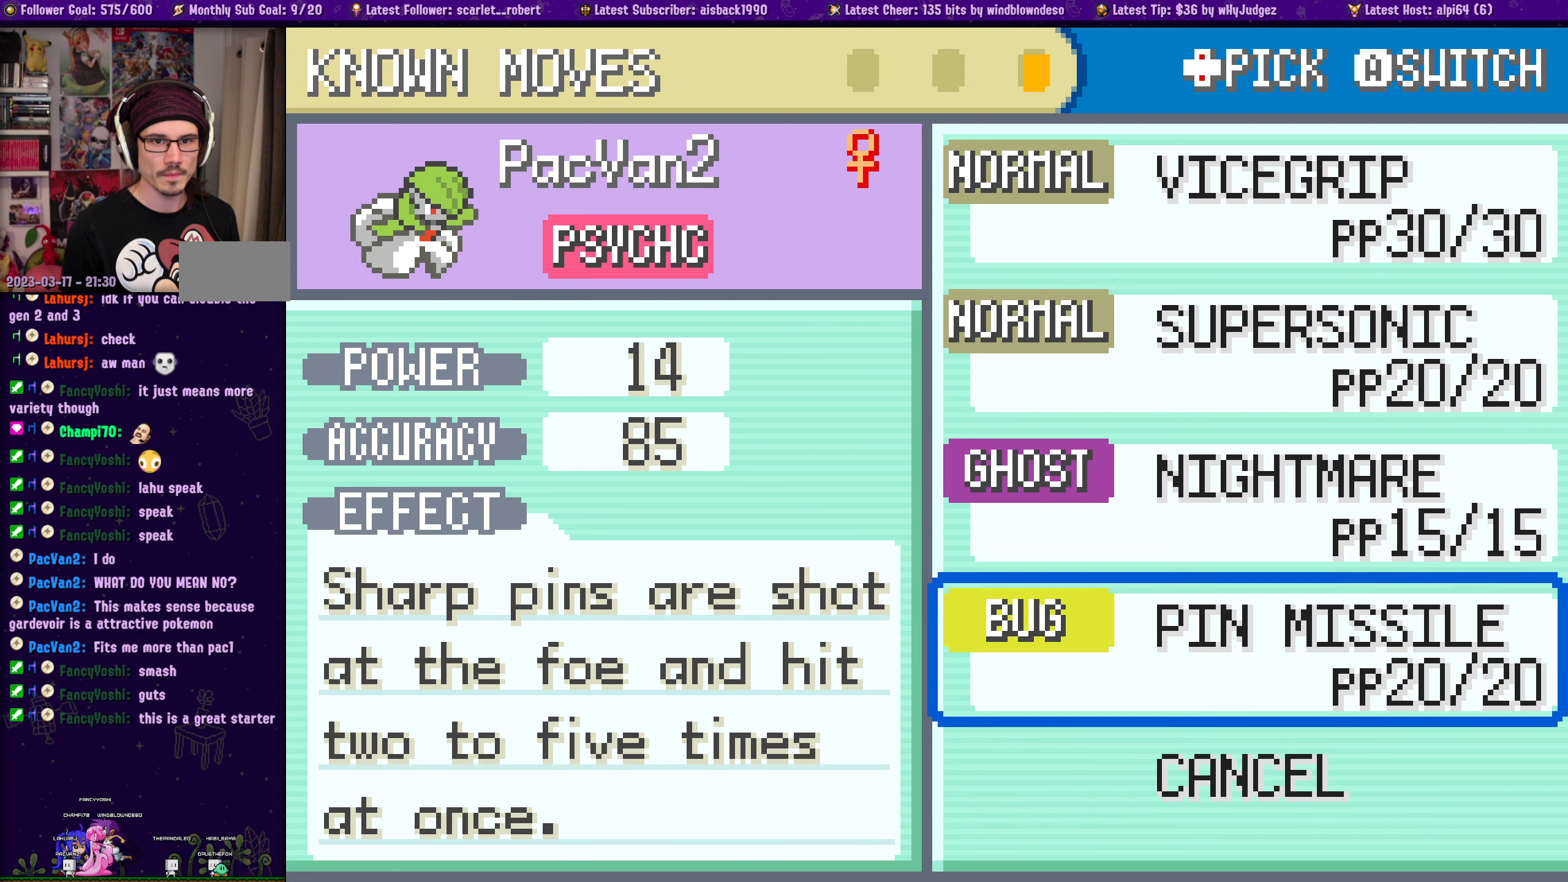
{"dt_ms": 500, "buttons": ["DPAD_UP"], "left_stick": "center", "right_stick": "center", "events": [[67, "DPAD_UP", "up"], [500, "DPAD_UP", "down"]]}
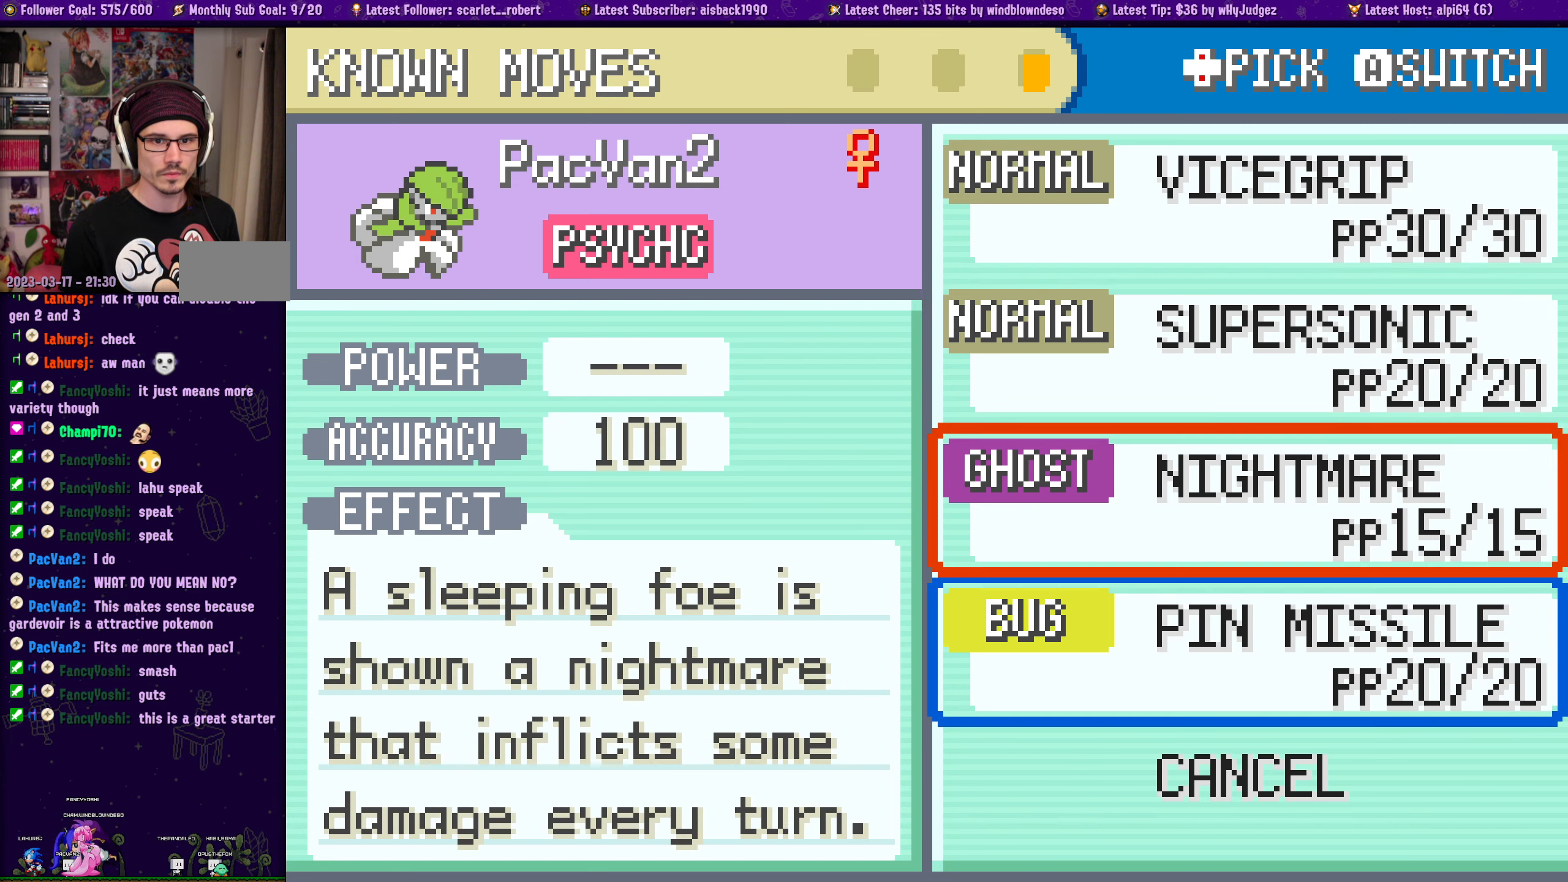
{"dt_ms": 500, "buttons": [], "left_stick": "center", "right_stick": "center", "events": [[133, "DPAD_UP", "up"], [350, "CROSS", "down"], [483, "CROSS", "up"]]}
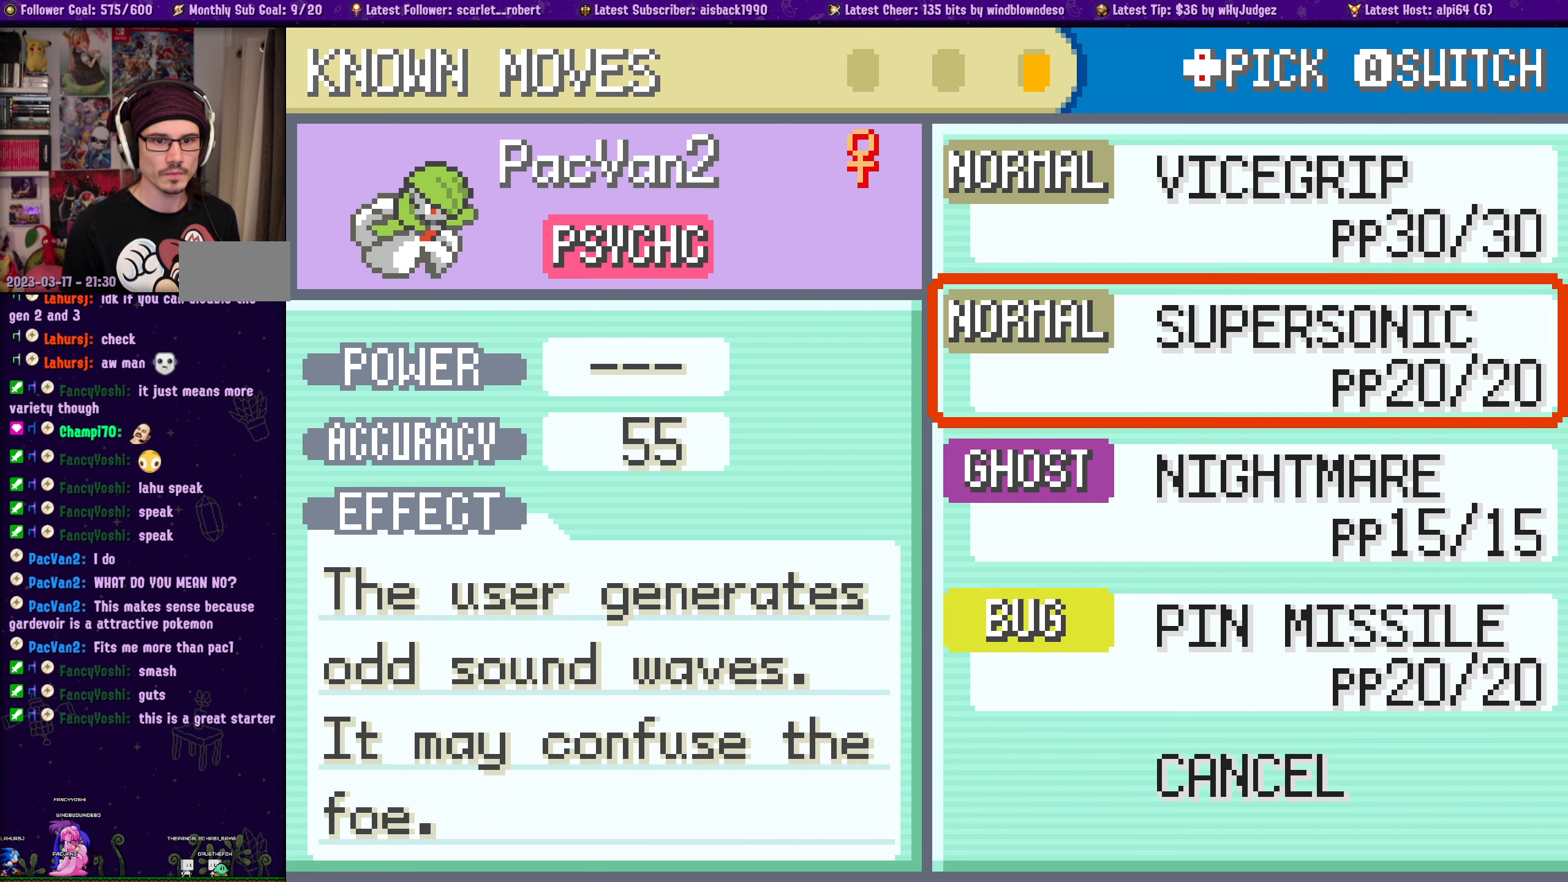
{"dt_ms": 500, "buttons": [], "left_stick": "center", "right_stick": "center", "events": [[367, "DPAD_DOWN", "down"], [467, "DPAD_DOWN", "up"]]}
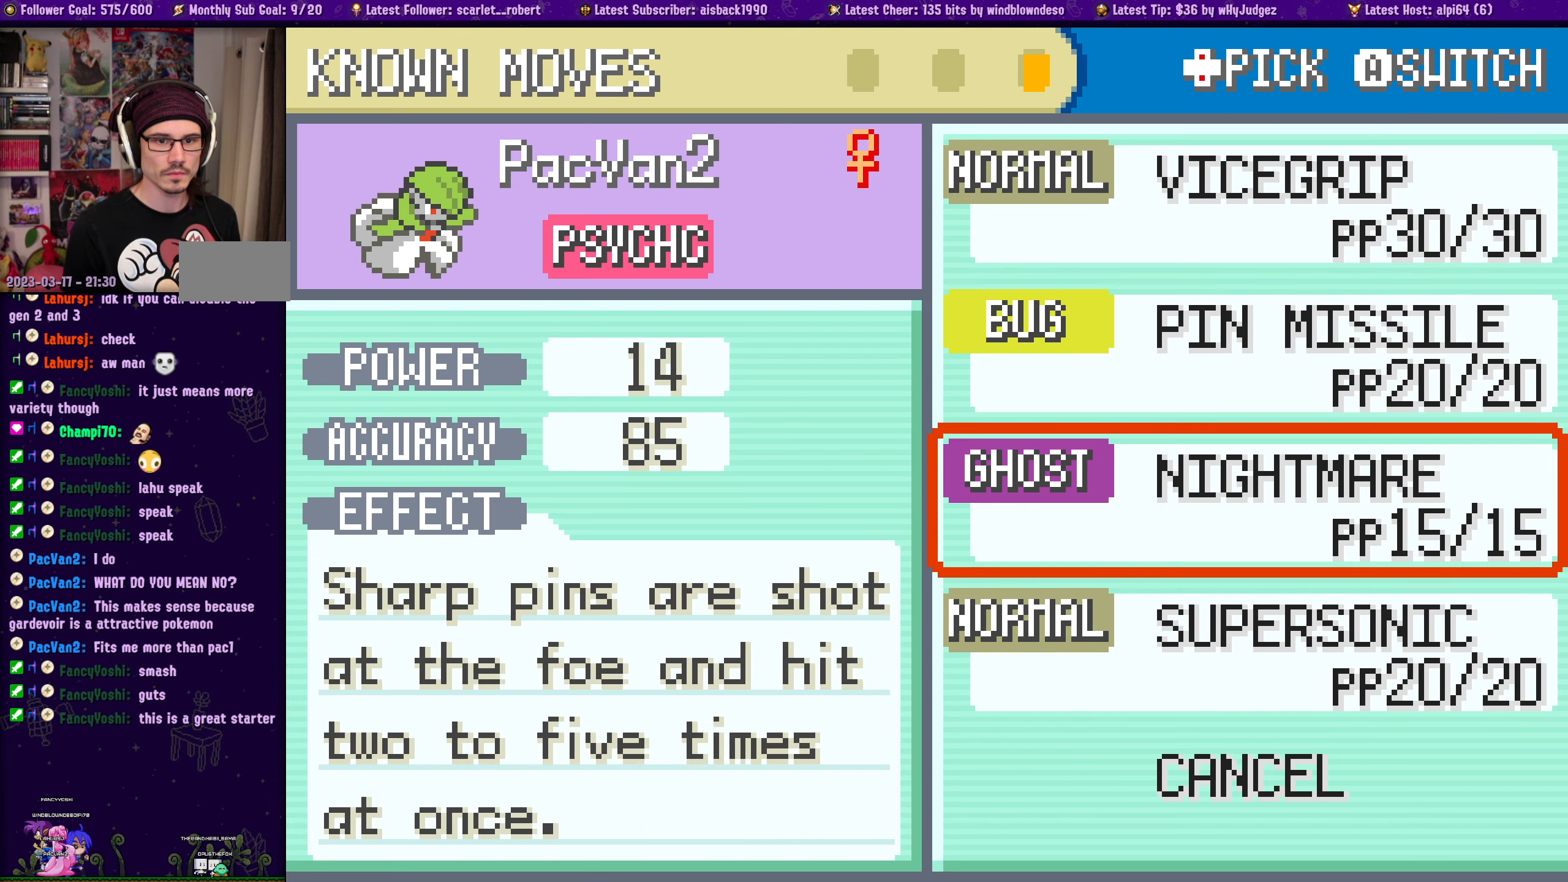
{"dt_ms": 500, "buttons": ["DPAD_DOWN"], "left_stick": "center", "right_stick": "center", "events": [[200, "CROSS", "down"], [333, "CROSS", "up"], [467, "DPAD_DOWN", "down"]]}
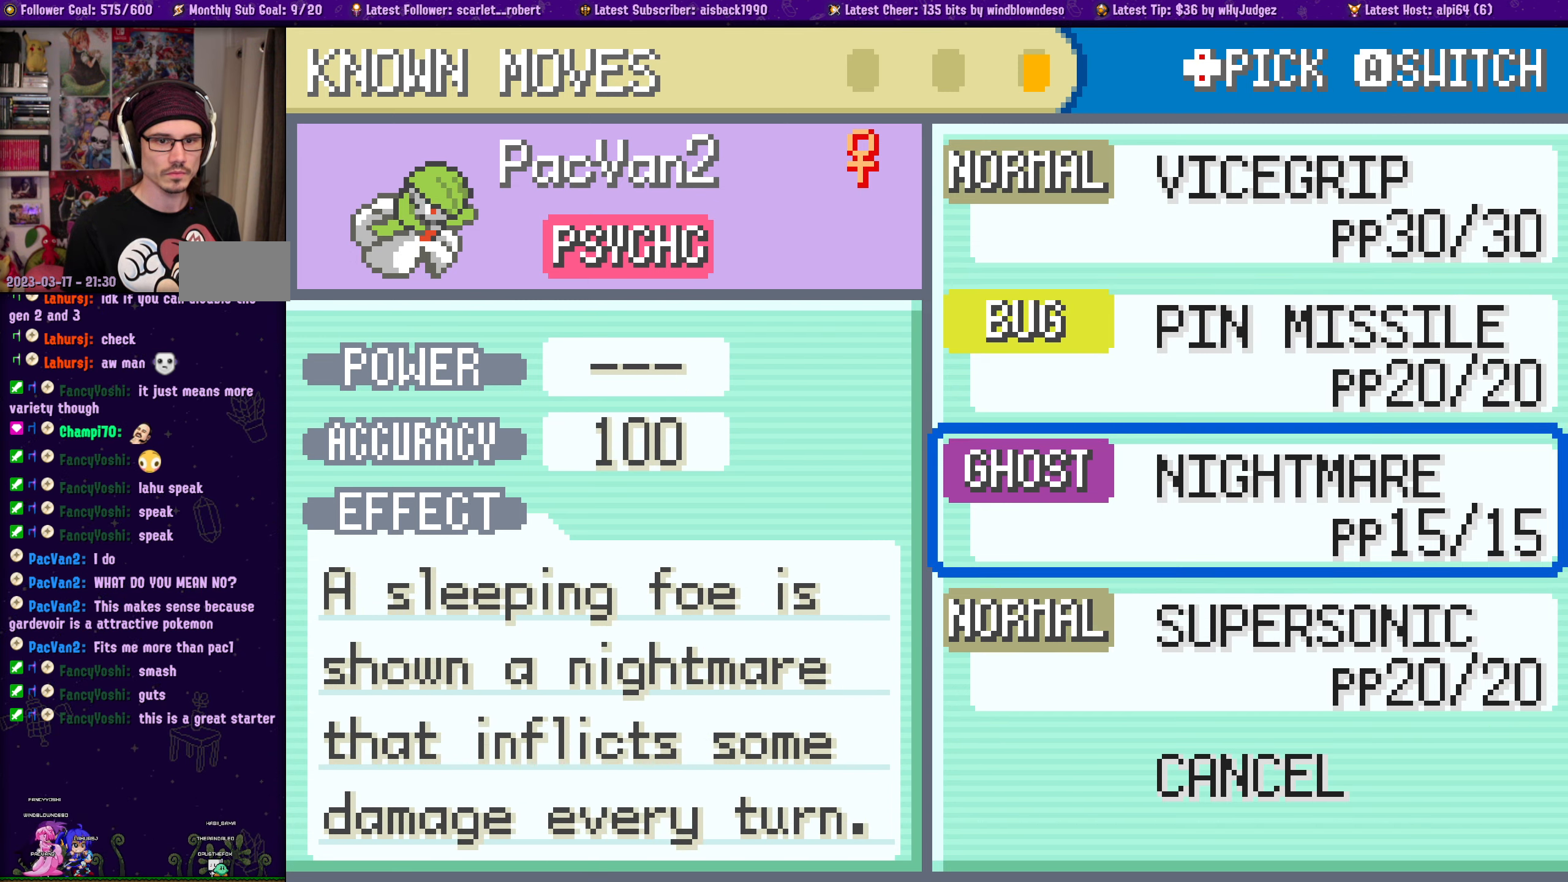
{"dt_ms": 500, "buttons": [], "left_stick": "center", "right_stick": "center", "events": [[83, "DPAD_DOWN", "up"], [300, "CROSS", "down"], [417, "CROSS", "up"]]}
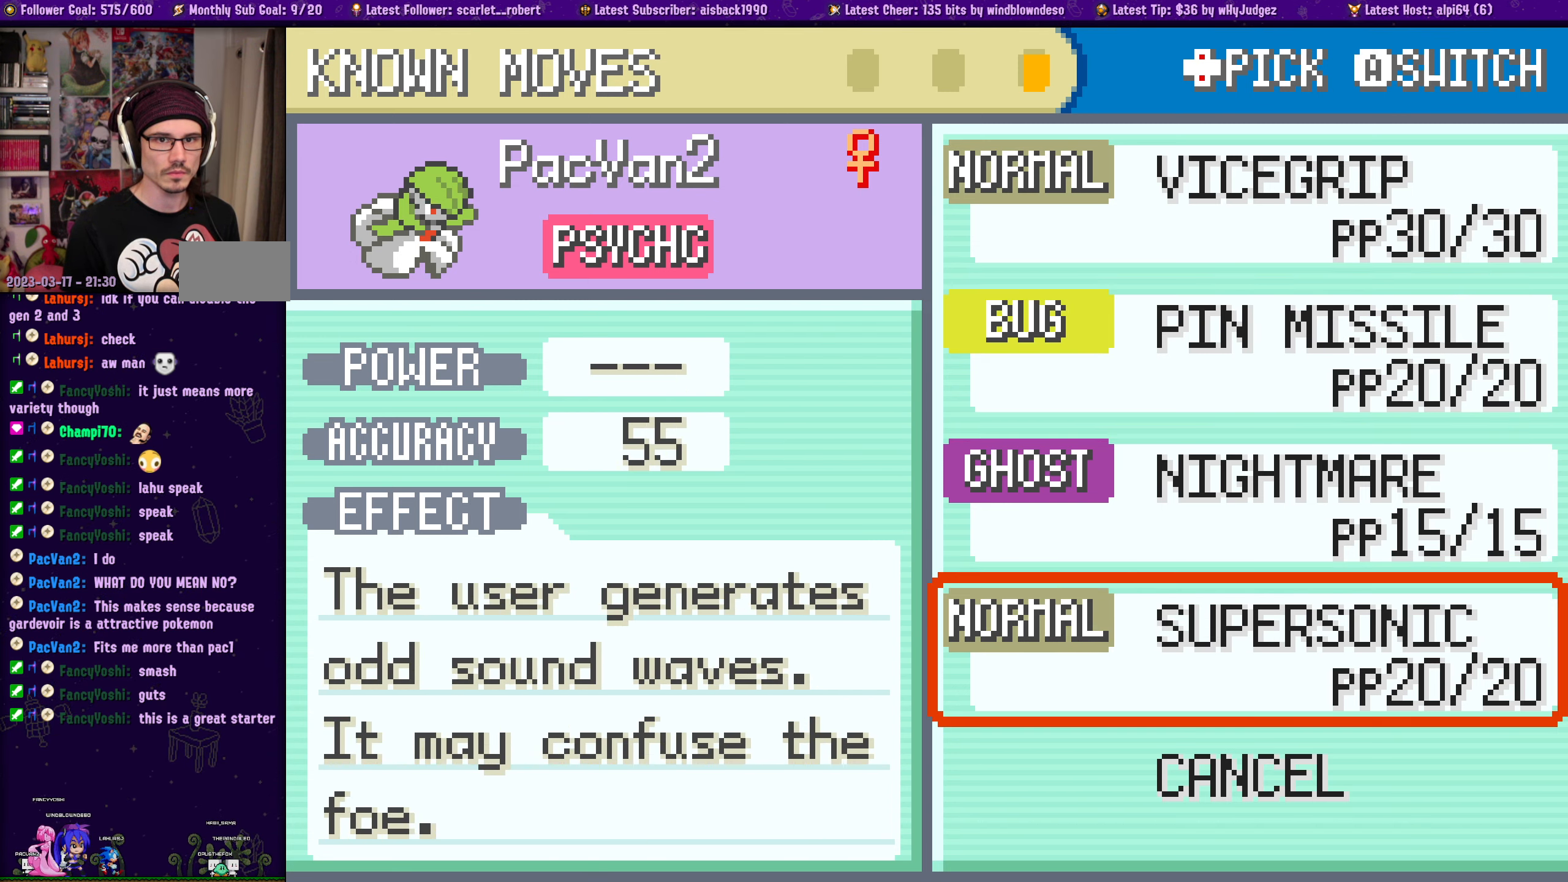
{"dt_ms": 500, "buttons": ["SQUARE"], "left_stick": "center", "right_stick": "center", "events": [[417, "SQUARE", "down"]]}
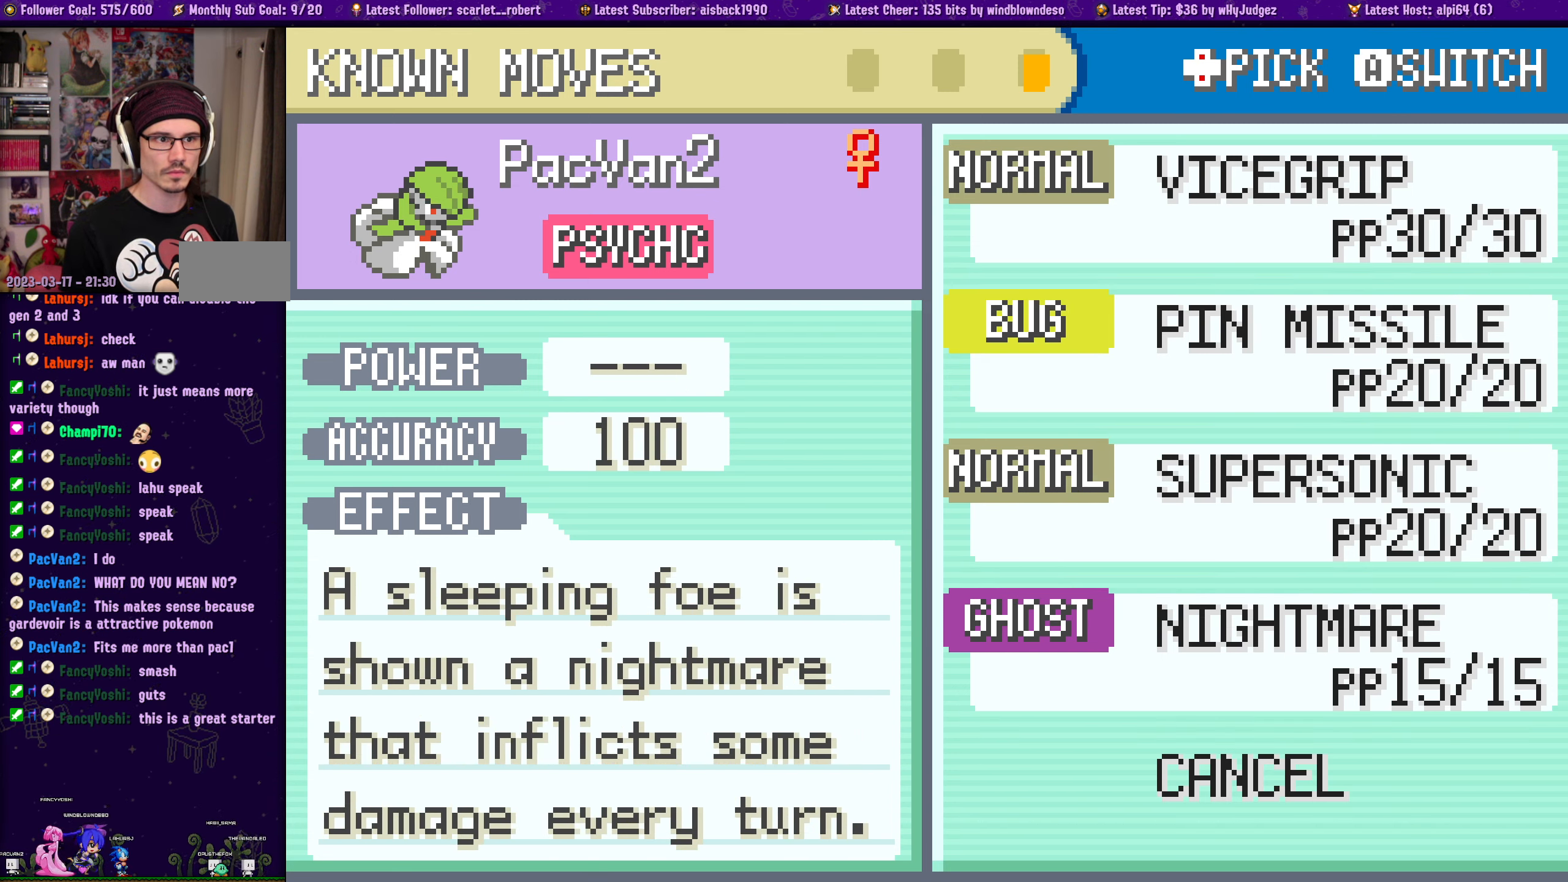
{"dt_ms": 500, "buttons": [], "left_stick": "center", "right_stick": "center", "events": [[67, "SQUARE", "up"]]}
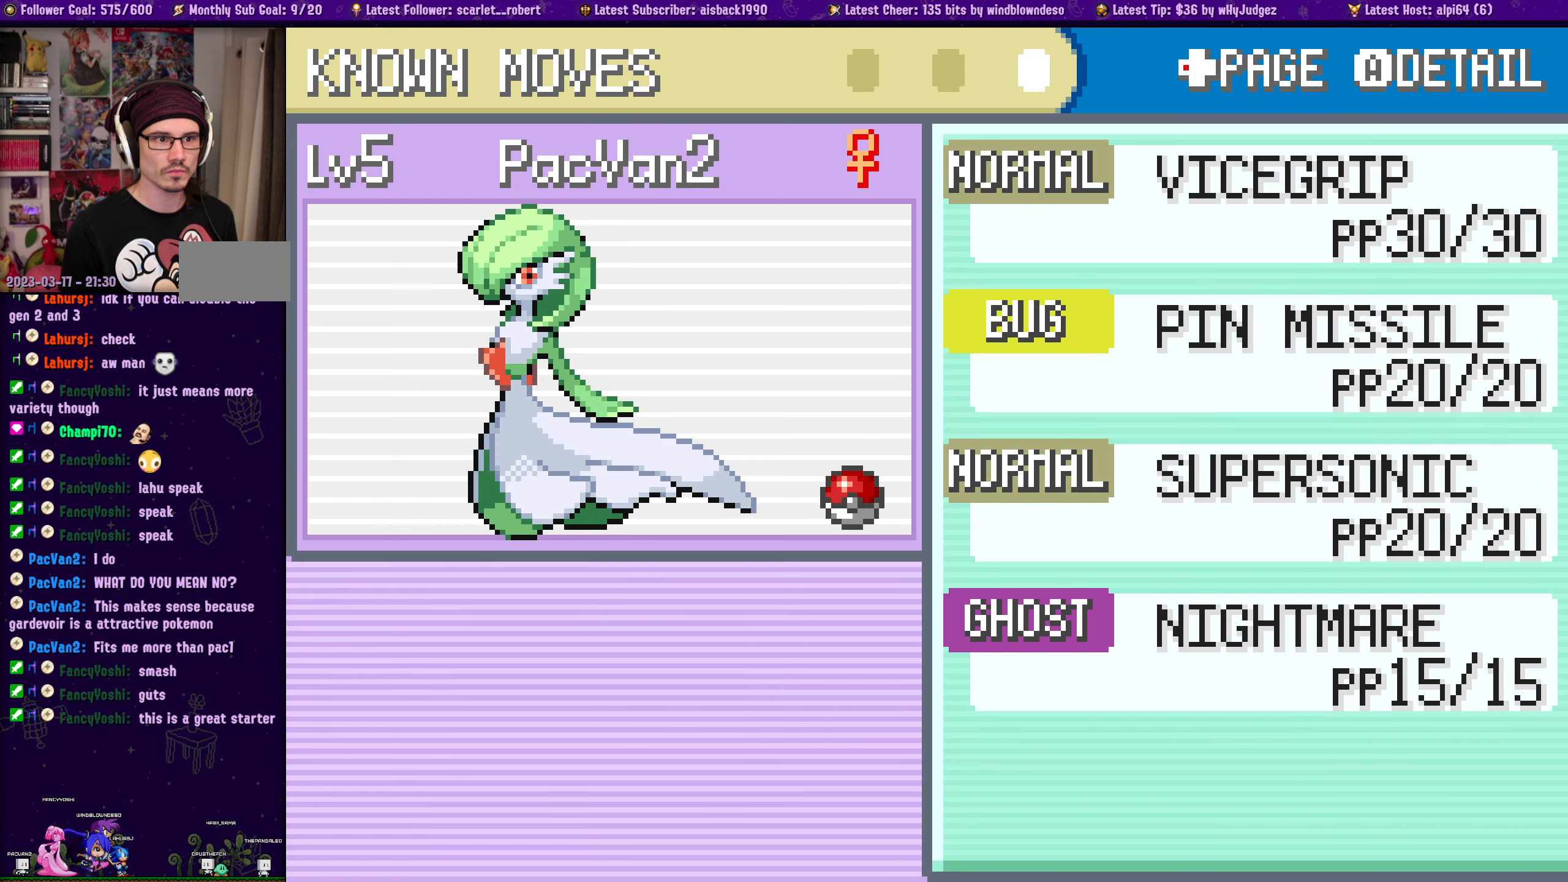
{"dt_ms": 500, "buttons": [], "left_stick": "center", "right_stick": "center", "events": [[350, "SQUARE", "down"], [467, "SQUARE", "up"]]}
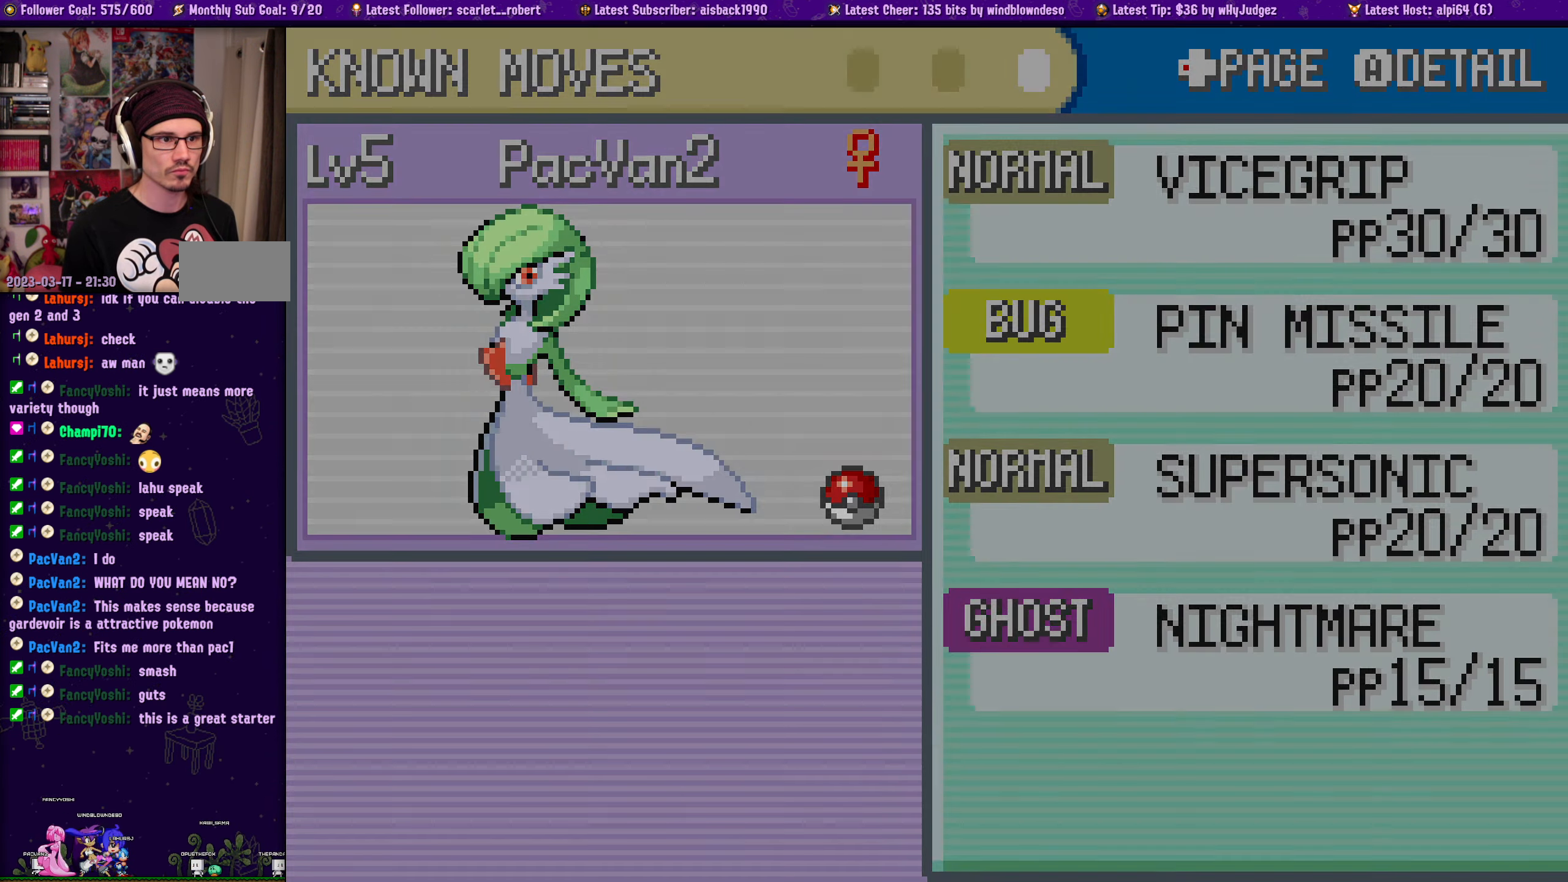
{"dt_ms": 500, "buttons": [], "left_stick": "center", "right_stick": "center"}
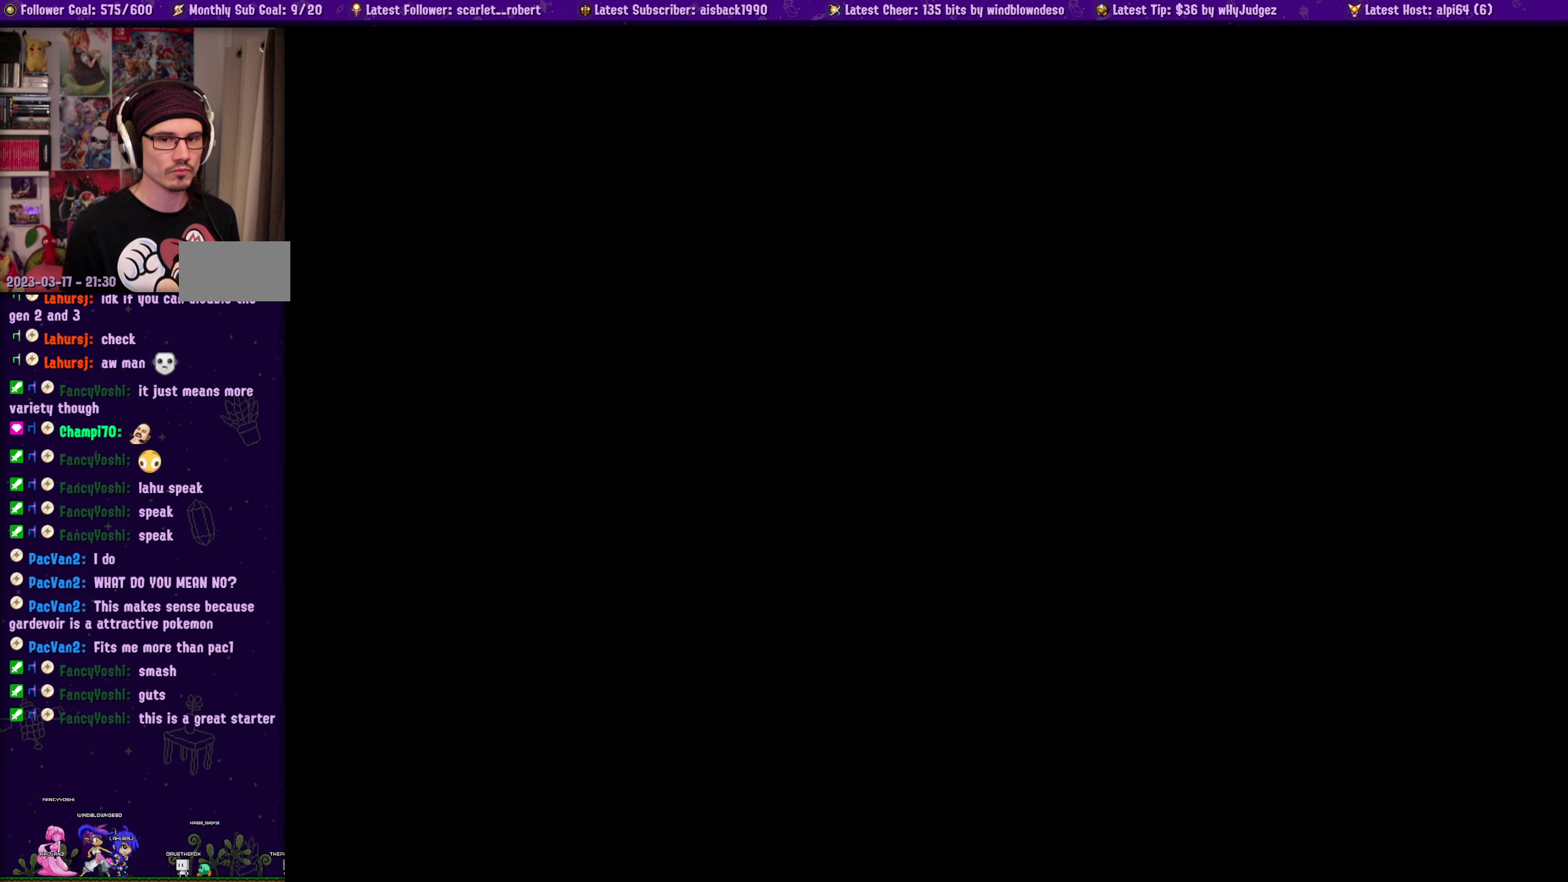
{"dt_ms": 500, "buttons": [], "left_stick": "center", "right_stick": "center"}
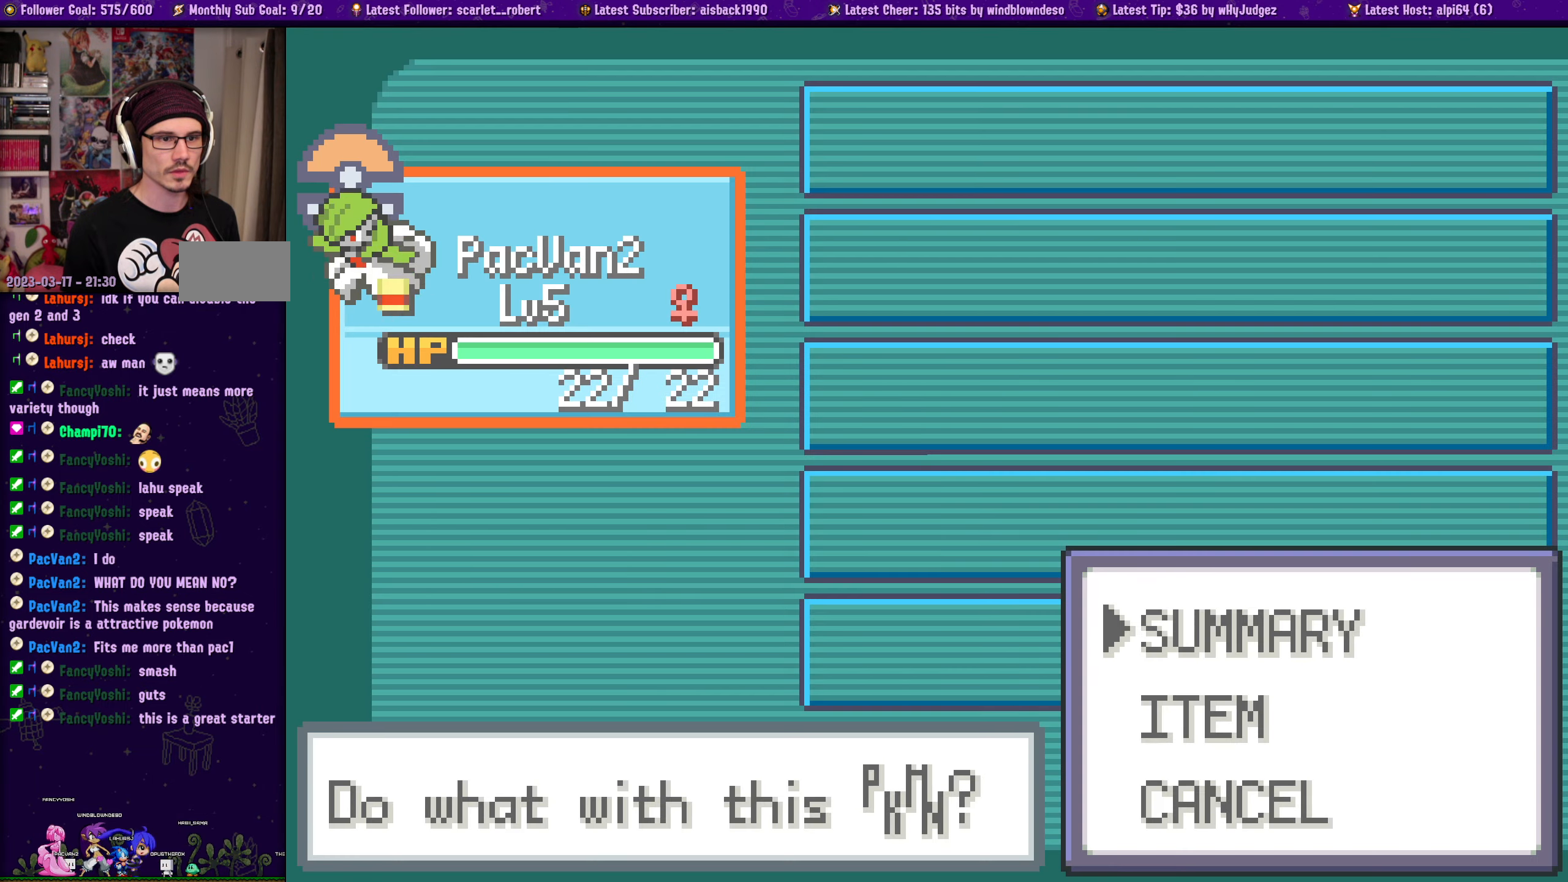
{"dt_ms": 500, "buttons": ["DPAD_DOWN"], "left_stick": "center", "right_stick": "center", "events": [[300, "DPAD_DOWN", "down"], [417, "DPAD_DOWN", "up"], [484, "DPAD_DOWN", "down"]]}
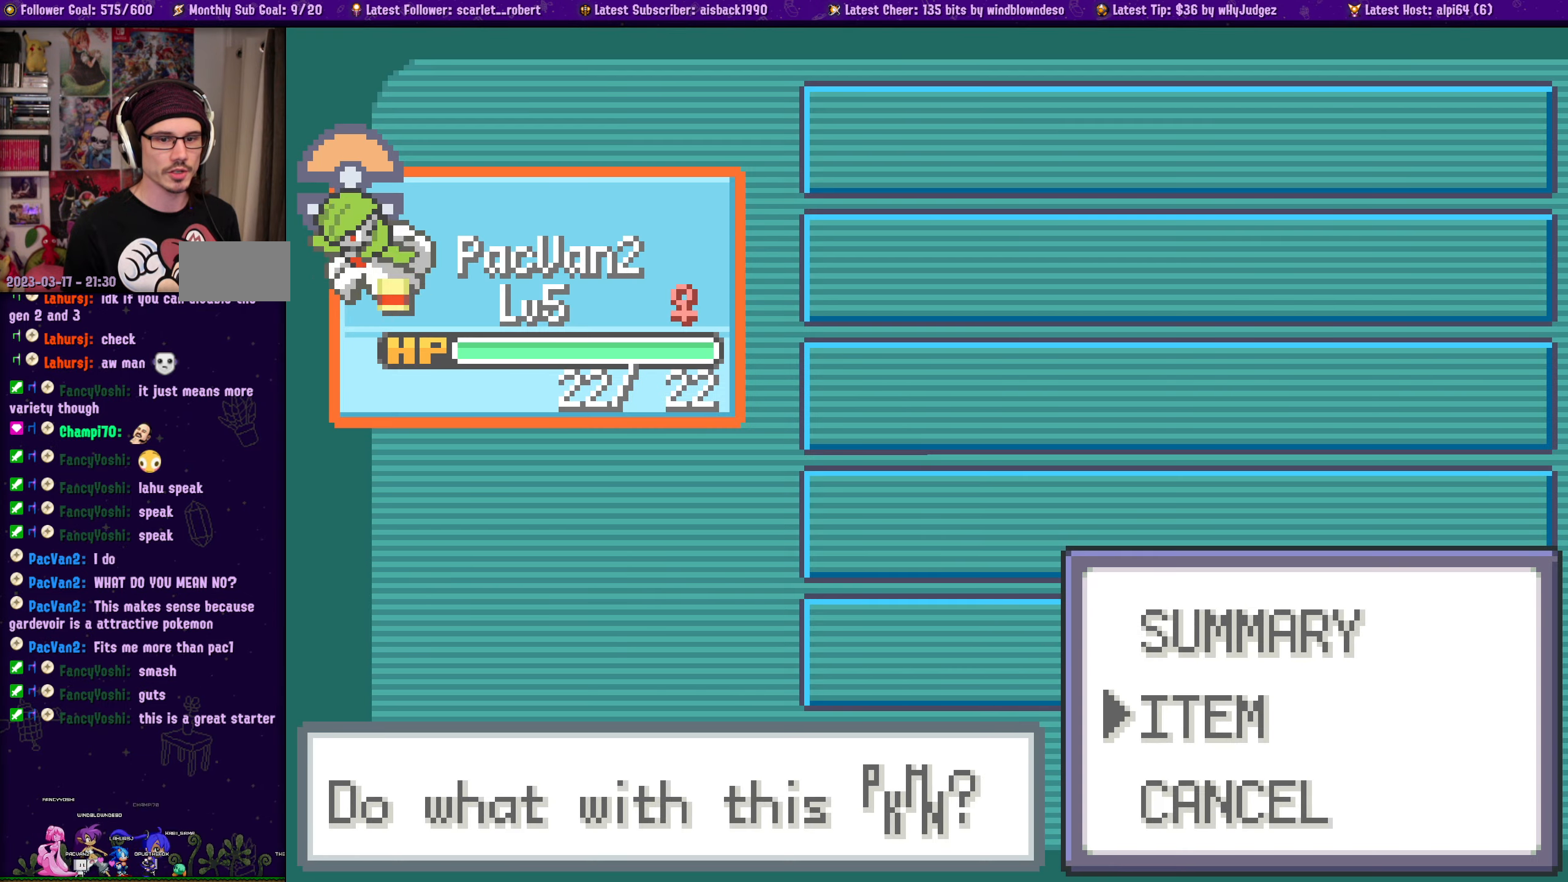
{"dt_ms": 500, "buttons": [], "left_stick": "center", "right_stick": "center", "events": [[100, "DPAD_DOWN", "up"], [267, "CROSS", "down"], [384, "CROSS", "up"]]}
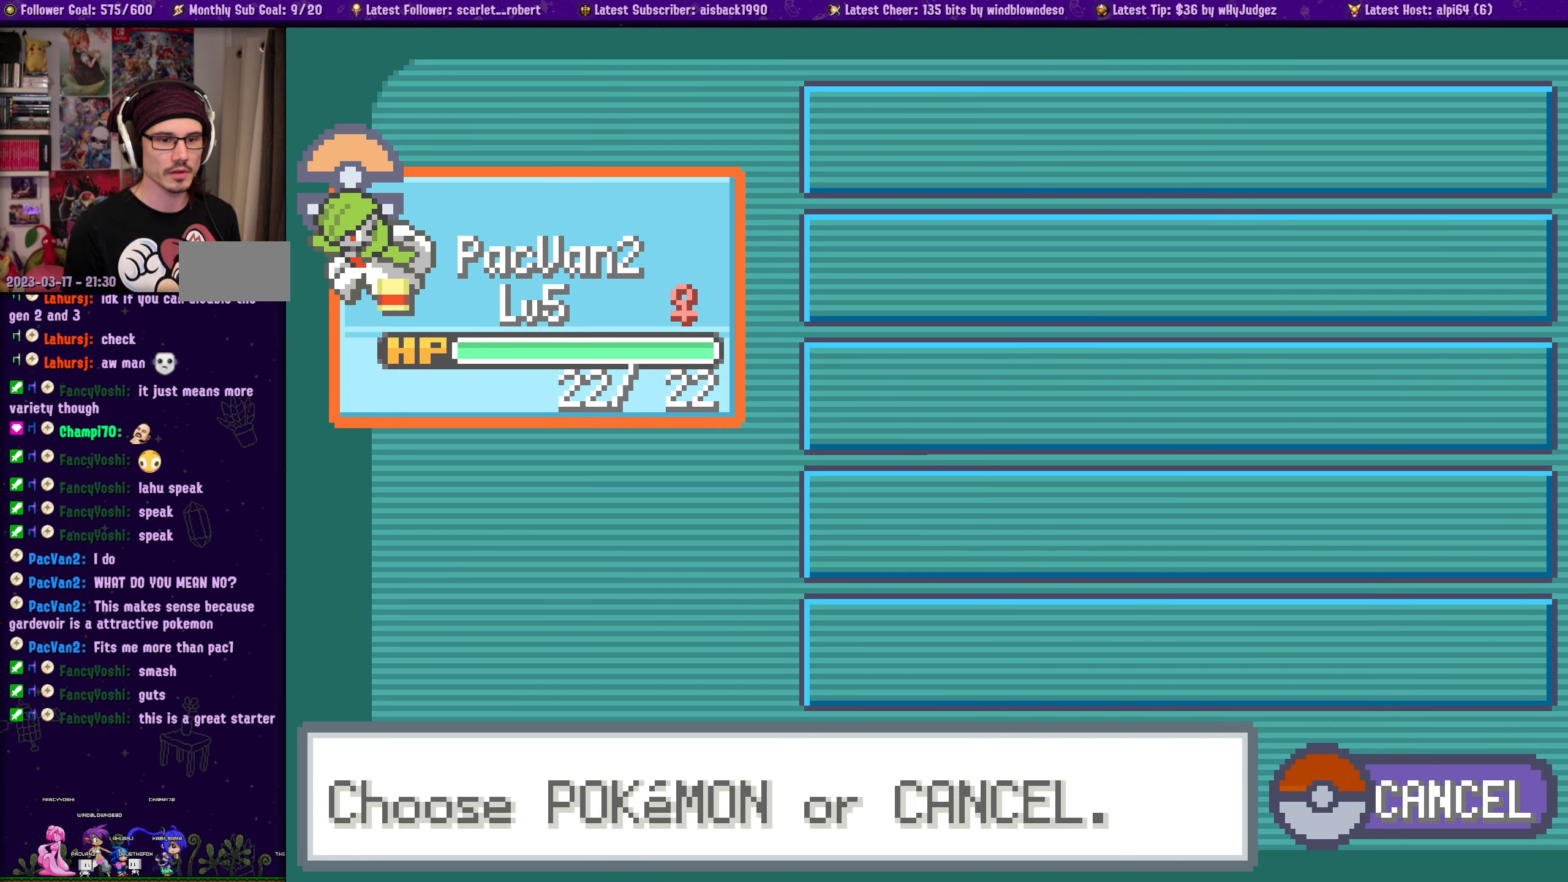
{"dt_ms": 500, "buttons": [], "left_stick": "center", "right_stick": "center", "events": []}
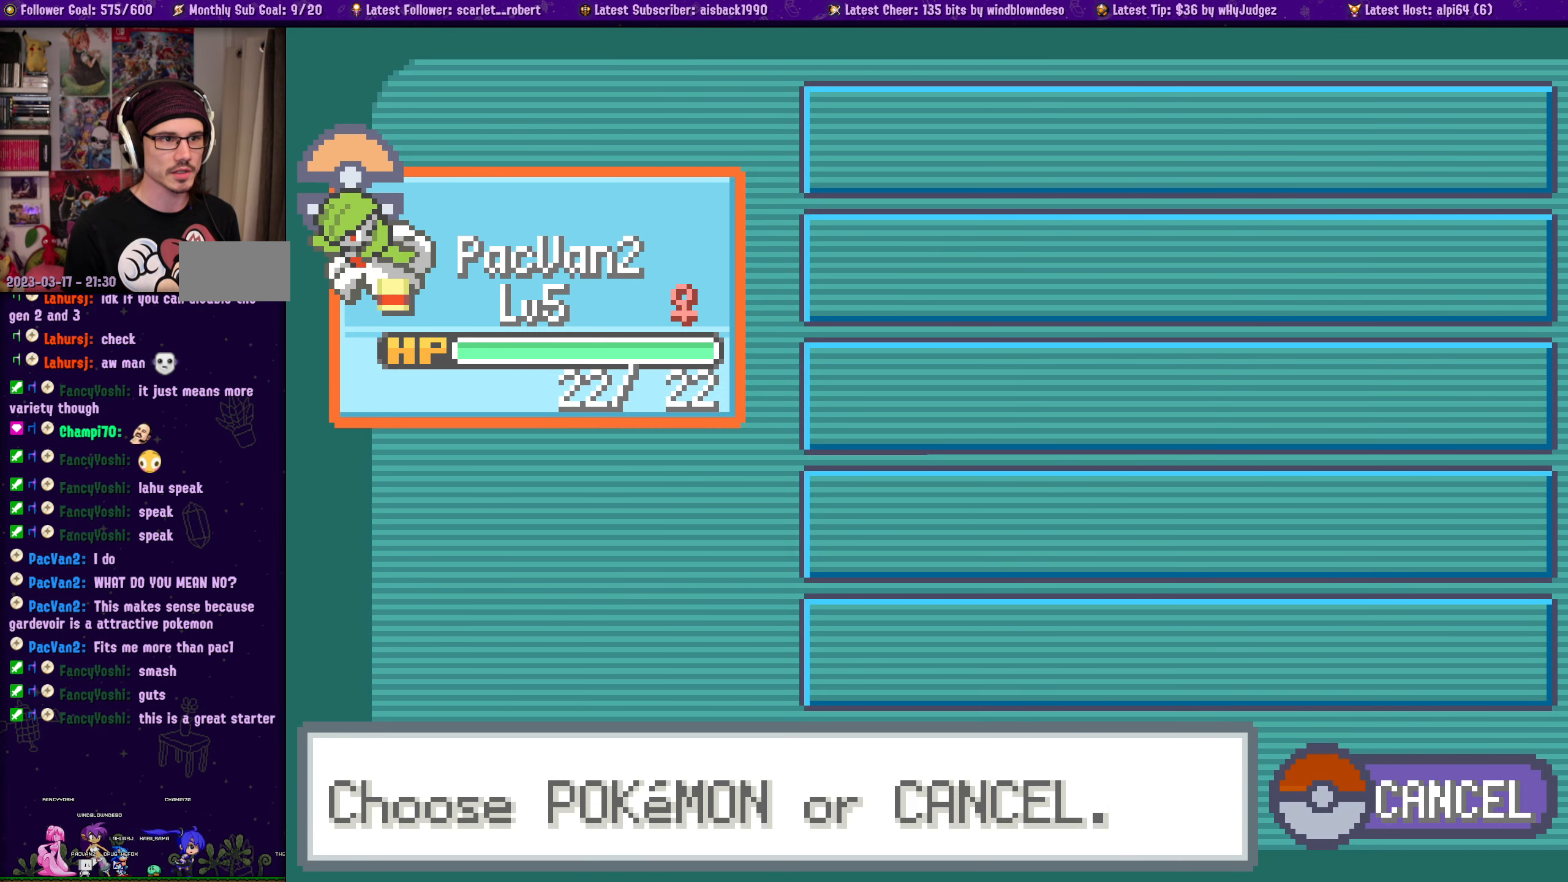
{"dt_ms": 500, "buttons": [], "left_stick": "center", "right_stick": "center", "events": [[134, "SQUARE", "down"], [300, "SQUARE", "up"]]}
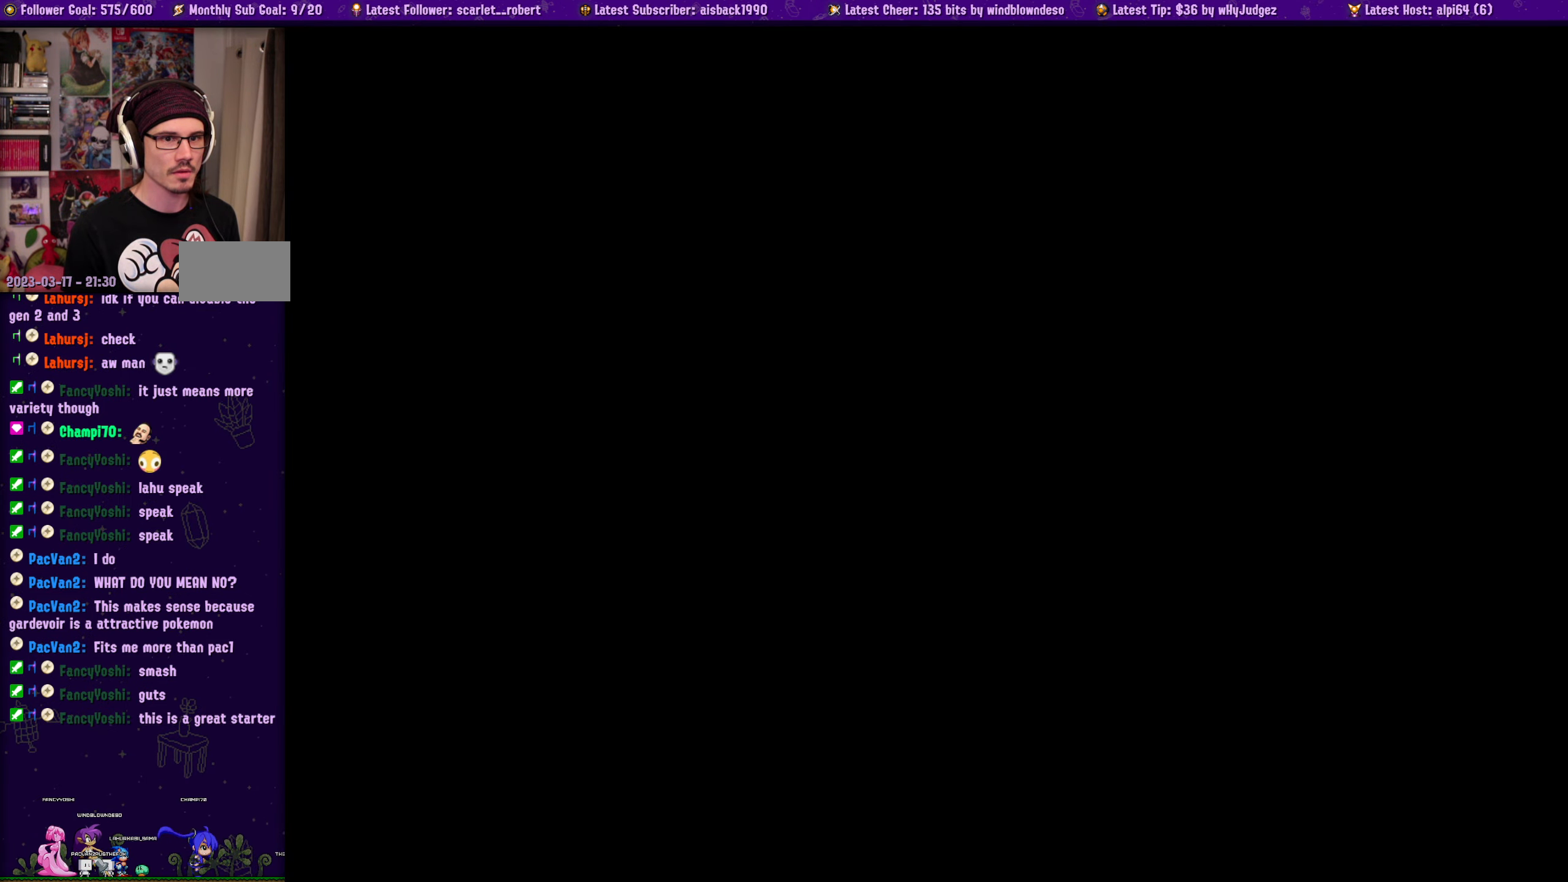
{"dt_ms": 1000, "buttons": ["DPAD_DOWN"], "left_stick": "center", "right_stick": "center"}
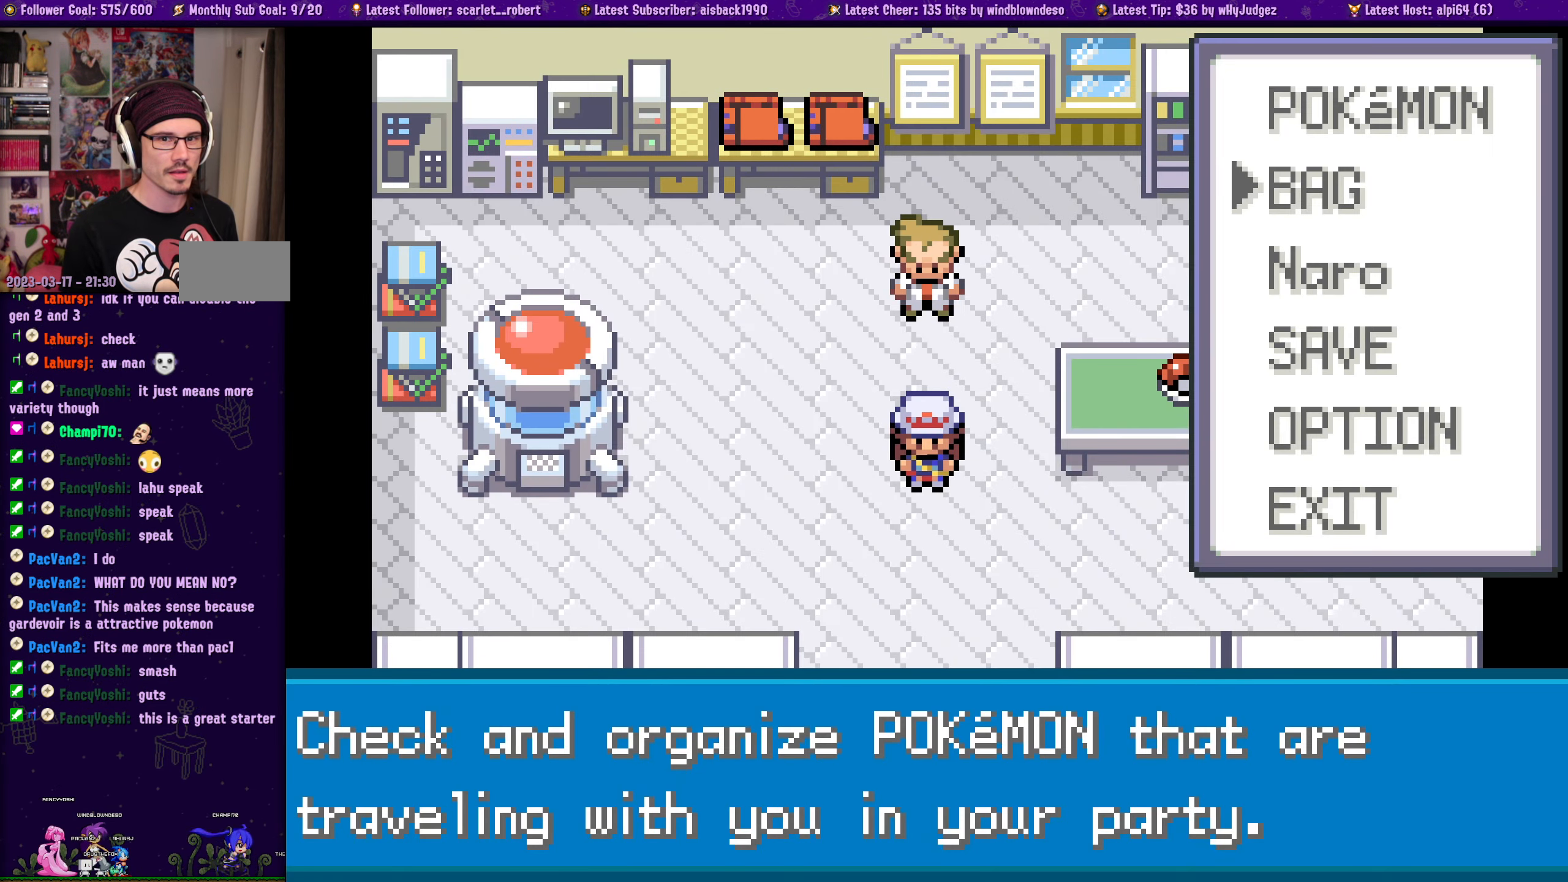
{"dt_ms": 500, "buttons": ["CROSS", "START"], "left_stick": "center", "right_stick": "center", "events": [[17, "DPAD_DOWN", "up"], [84, "DPAD_DOWN", "down"], [167, "DPAD_DOWN", "up"], [250, "DPAD_DOWN", "down"], [350, "DPAD_DOWN", "up"], [500, "CROSS", "down"], [500, "START", "down"]]}